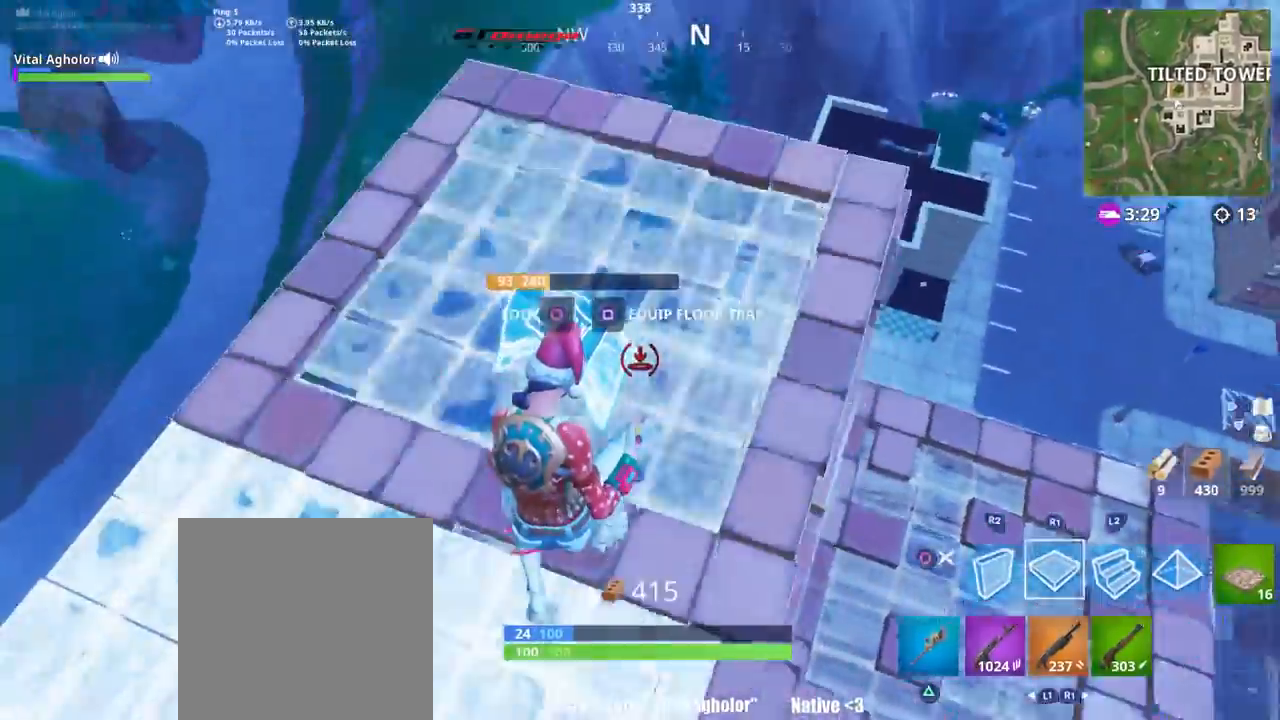
Gameplay with a controller (PlayStation layout); each line is a JSON object with the inputs held at the frame after it. "events" lists button and stick changes between this image and that frame as [ms after this image, input, new state], when the widget could be followed in between.
{"buttons": [], "left_stick": "up-right", "right_stick": "center", "events": [[50, "right_stick", "center"], [116, "CIRCLE", "down"], [150, "R1", "up"], [183, "CIRCLE", "up"], [217, "right_stick", "down-left"], [333, "right_stick", "center"]]}
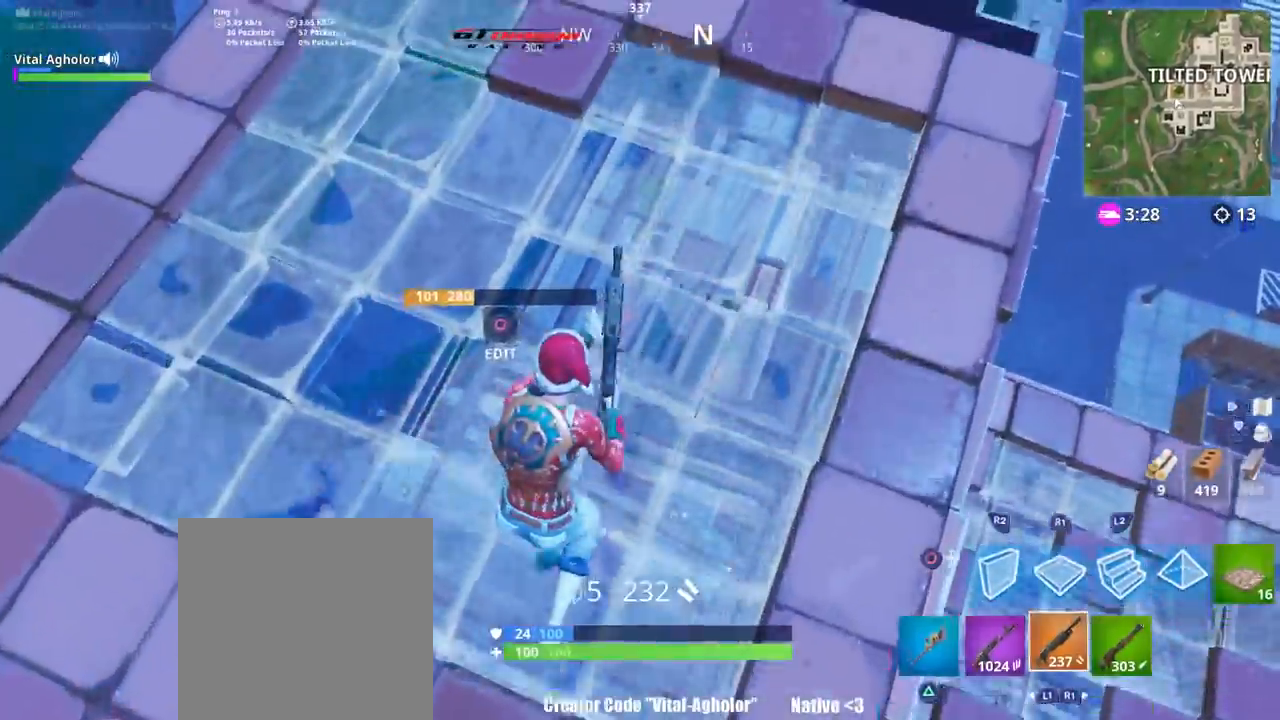
{"buttons": [], "left_stick": "up-right", "right_stick": "center", "events": [[250, "right_stick", "down"], [317, "right_stick", "down-left"], [451, "right_stick", "center"]]}
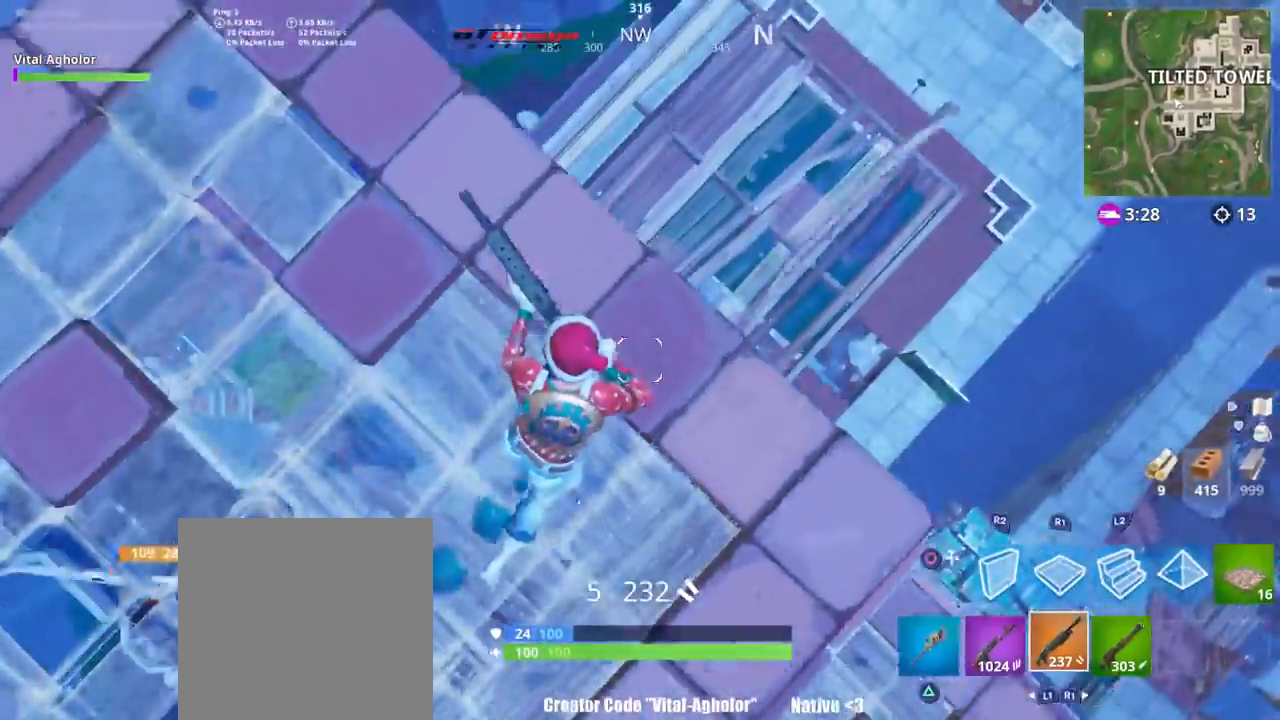
{"buttons": [], "left_stick": "up", "right_stick": "center", "events": [[50, "left_stick", "down-right"], [50, "right_stick", "up-left"], [116, "left_stick", "down"], [317, "left_stick", "left"], [350, "right_stick", "center"], [417, "CROSS", "down"], [433, "left_stick", "up"], [450, "CROSS", "up"]]}
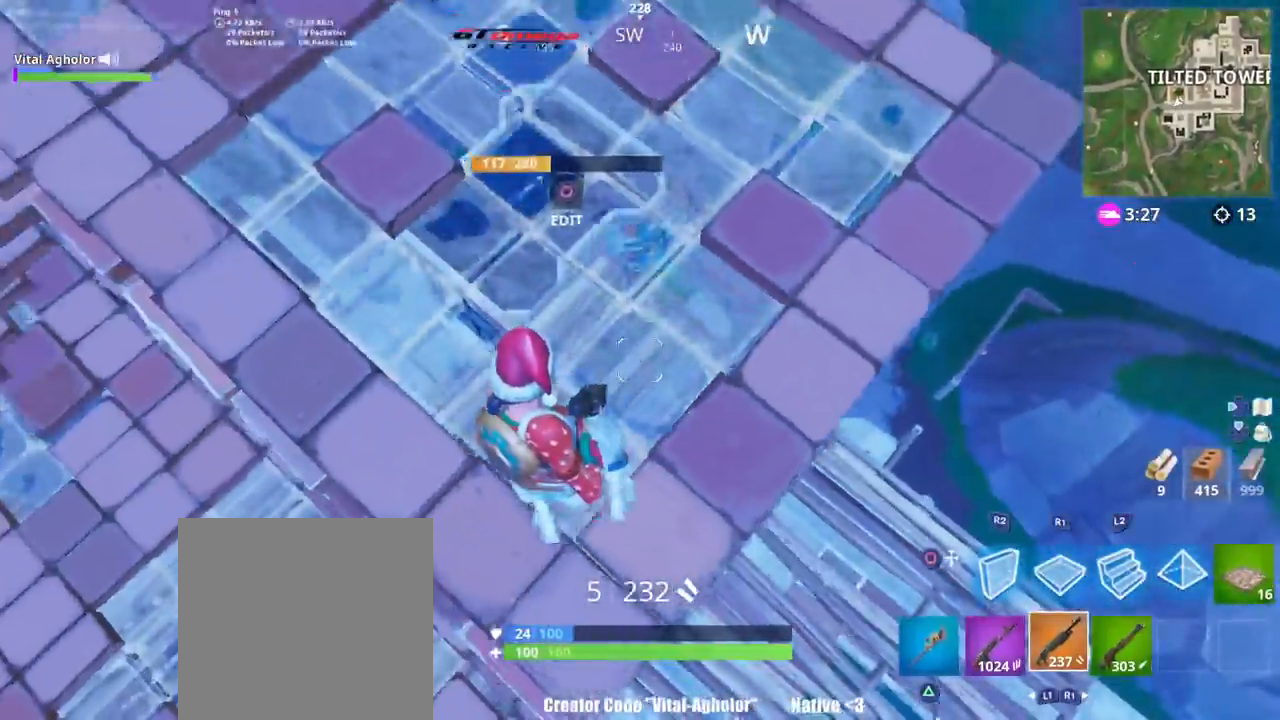
{"buttons": [], "left_stick": "up", "right_stick": "down-left", "events": [[84, "right_stick", "down-right"], [117, "L3", "down"], [150, "left_stick", "left"], [184, "L3", "up"], [184, "R2", "down"], [184, "right_stick", "up"], [234, "CROSS", "down"], [234, "left_stick", "down"], [284, "CIRCLE", "down"], [284, "CROSS", "up"], [284, "right_stick", "center"], [317, "R2", "up"], [351, "CIRCLE", "up"], [384, "left_stick", "up"], [417, "right_stick", "down-left"]]}
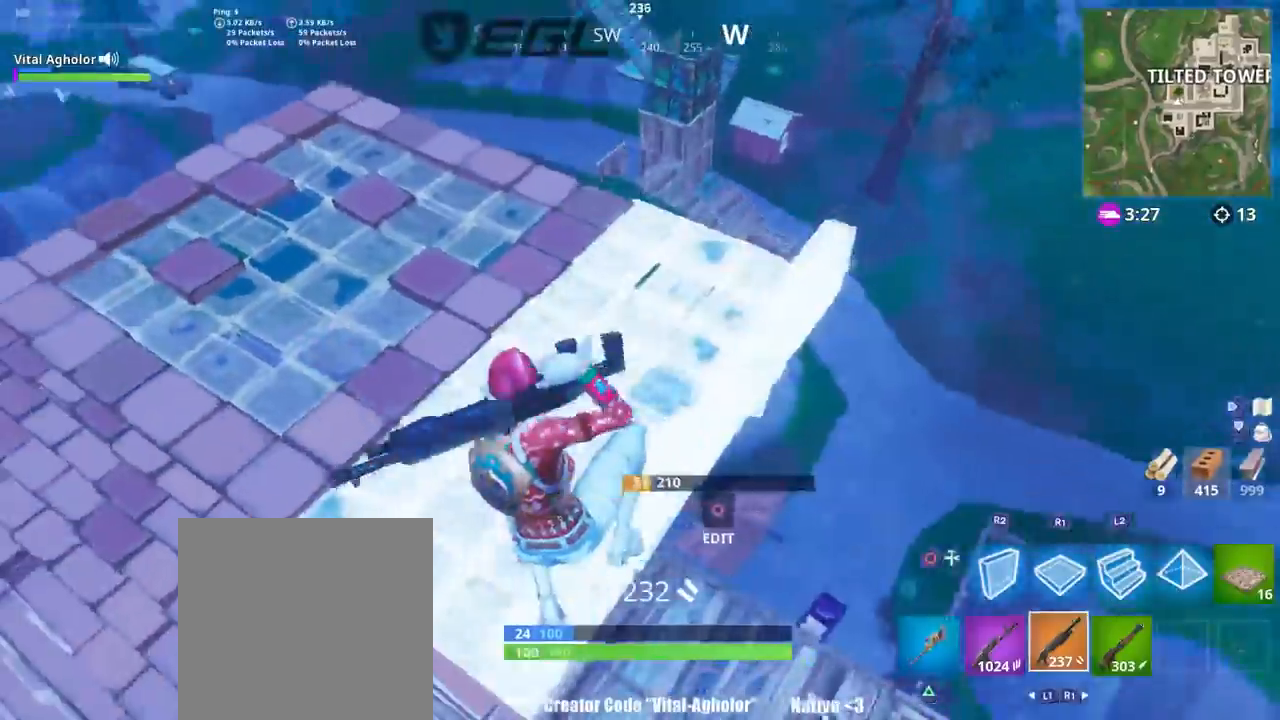
{"buttons": [], "left_stick": "left", "right_stick": "down-right", "events": [[16, "left_stick", "up-left"], [16, "right_stick", "center"], [50, "L3", "down"], [116, "right_stick", "left"], [183, "L3", "up"], [183, "R2", "down"], [250, "CIRCLE", "down"], [250, "right_stick", "center"], [317, "R2", "up"], [350, "CIRCLE", "up"], [417, "left_stick", "left"], [417, "right_stick", "down-right"]]}
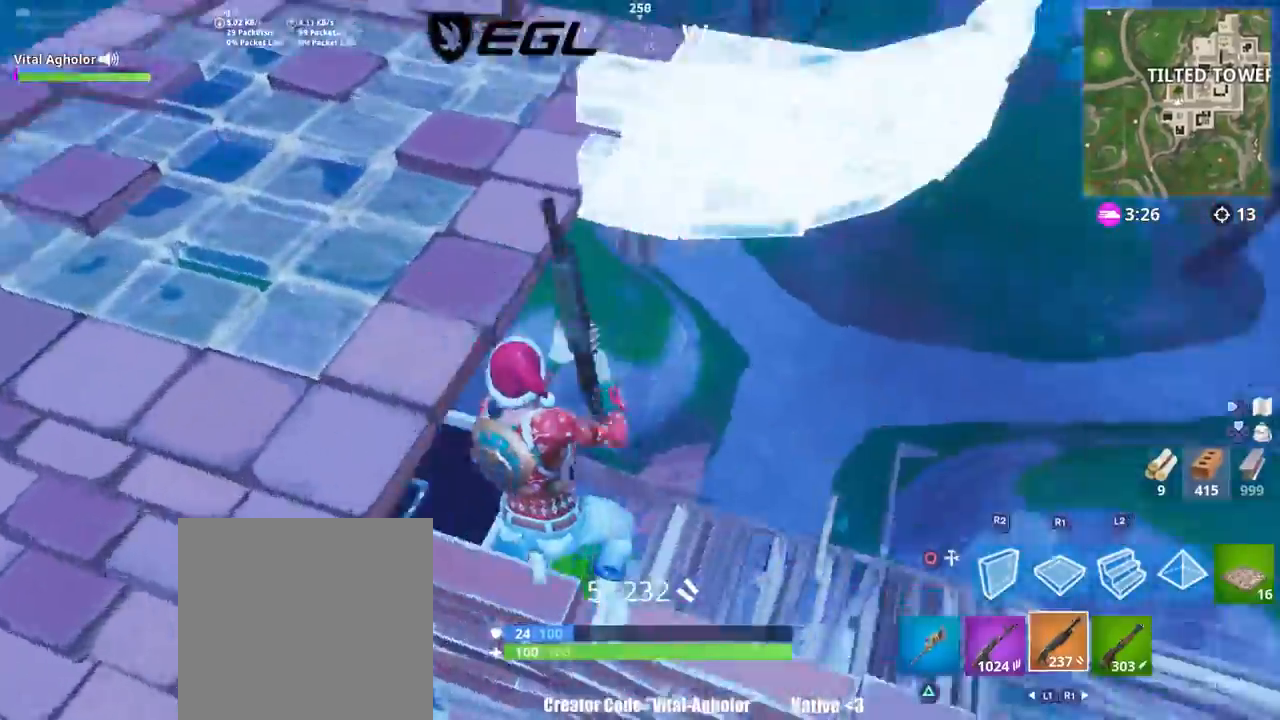
{"buttons": ["L3"], "left_stick": "up-right", "right_stick": "center", "events": [[84, "right_stick", "center"], [150, "CROSS", "down"], [217, "CROSS", "up"], [217, "left_stick", "up"], [317, "right_stick", "right"], [484, "L3", "down"], [484, "left_stick", "up-right"], [484, "right_stick", "center"]]}
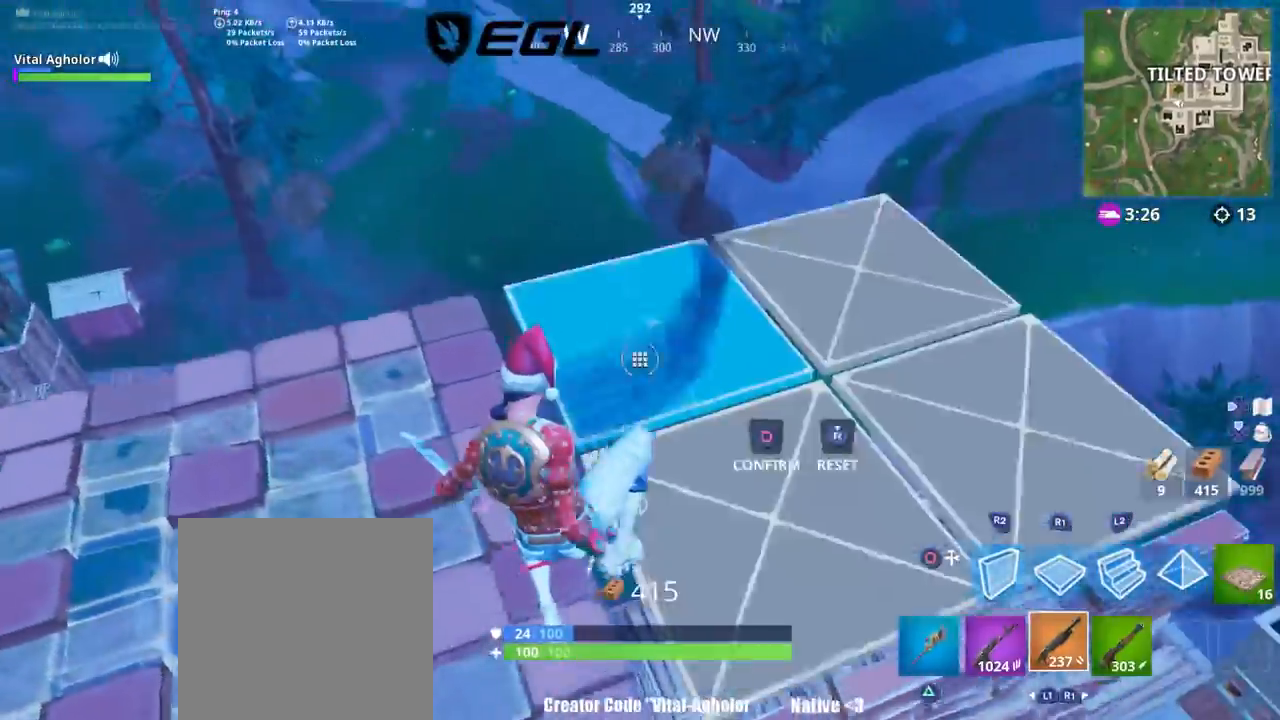
{"buttons": ["R2", "L3"], "left_stick": "up-right", "right_stick": "right", "events": [[50, "R3", "down"], [83, "L3", "up"], [116, "R3", "up"], [150, "CROSS", "down"], [183, "CIRCLE", "down"], [183, "CROSS", "up"], [250, "CIRCLE", "up"], [350, "L3", "down"], [350, "right_stick", "up-right"], [450, "R2", "down"], [484, "right_stick", "right"]]}
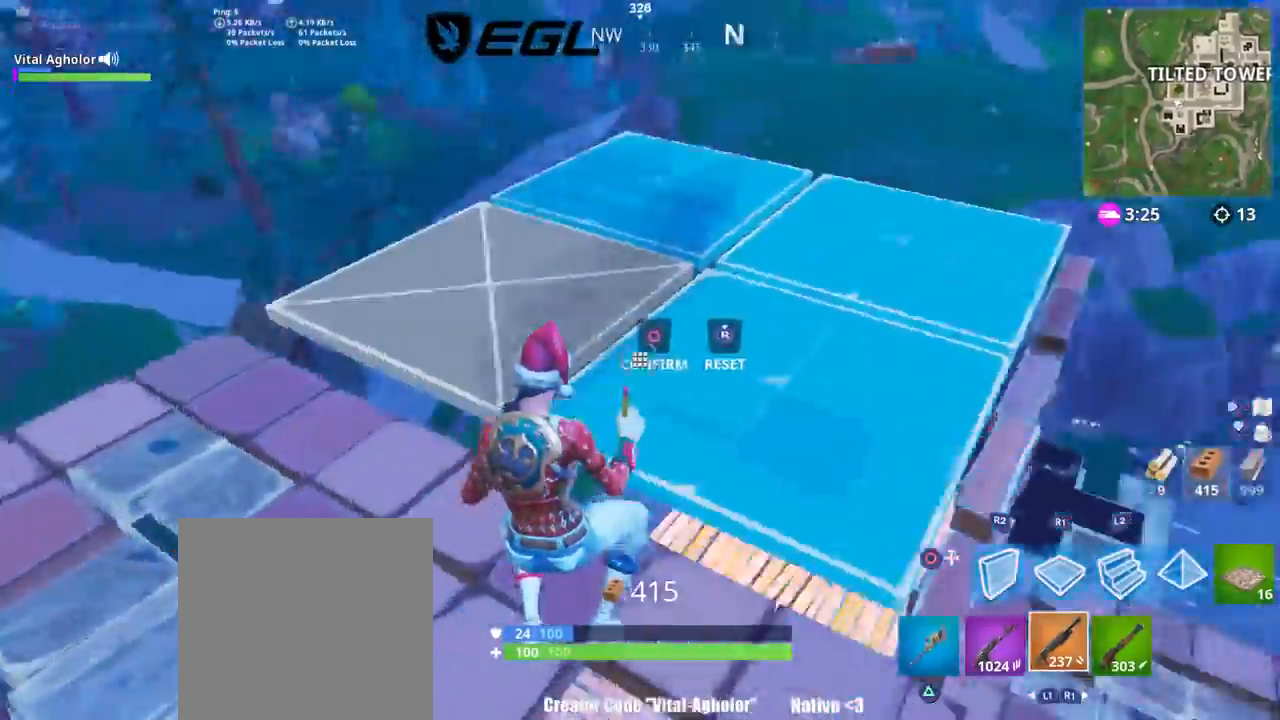
{"buttons": ["R2", "L3"], "left_stick": "right", "right_stick": "center", "events": [[17, "L3", "up"], [84, "right_stick", "center"], [117, "CIRCLE", "down"], [117, "R2", "up"], [184, "CIRCLE", "up"], [351, "L3", "down"], [351, "right_stick", "down-left"], [451, "R2", "down"], [484, "left_stick", "right"], [484, "right_stick", "center"]]}
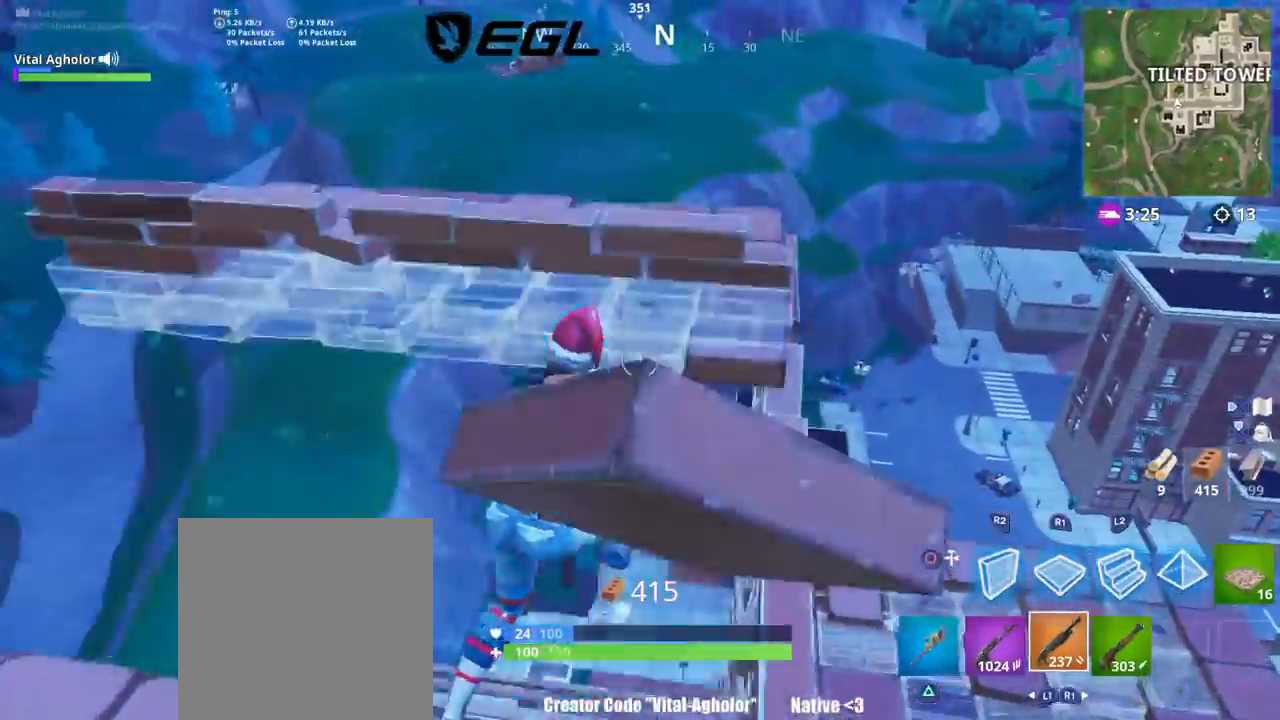
{"buttons": [], "left_stick": "up", "right_stick": "down", "events": [[16, "CIRCLE", "down"], [16, "L3", "up"], [50, "R2", "up"], [83, "CIRCLE", "up"], [250, "right_stick", "down"], [317, "left_stick", "up-right"], [317, "right_stick", "center"], [417, "left_stick", "up"], [417, "right_stick", "down"]]}
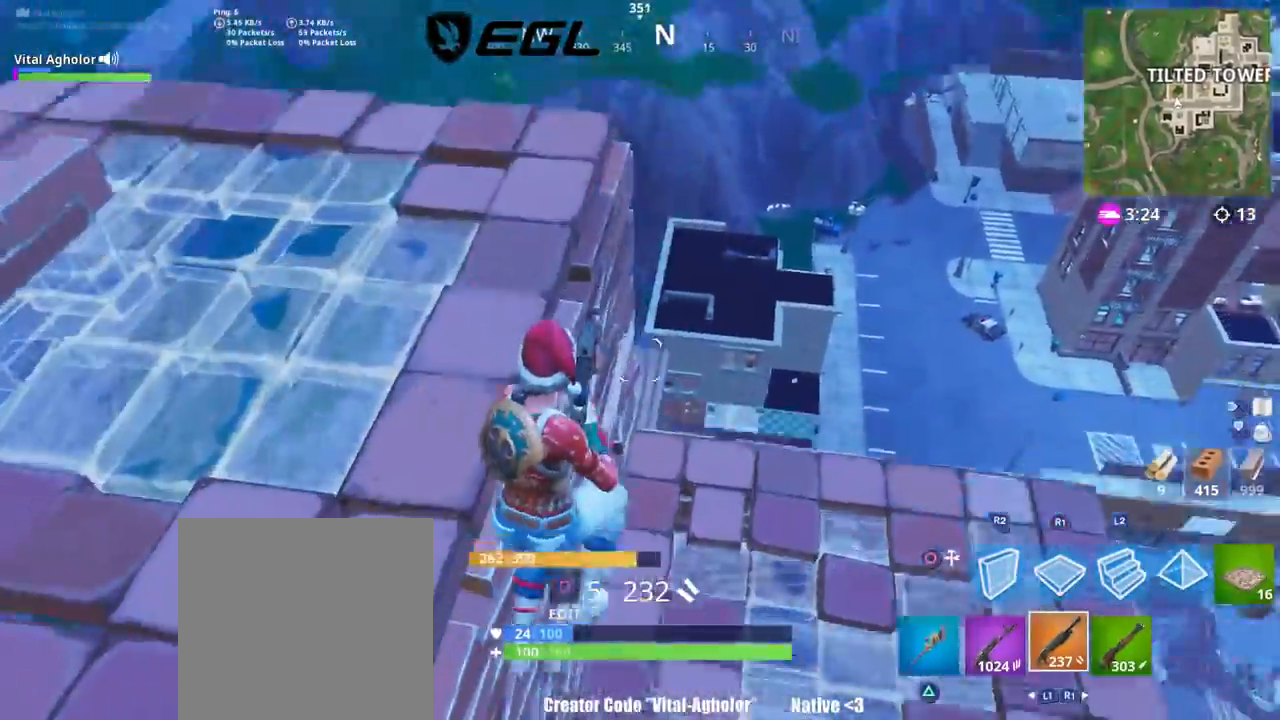
{"buttons": [], "left_stick": "up-right", "right_stick": "center", "events": [[84, "left_stick", "up-right"], [150, "right_stick", "center"], [284, "right_stick", "right"], [417, "right_stick", "center"]]}
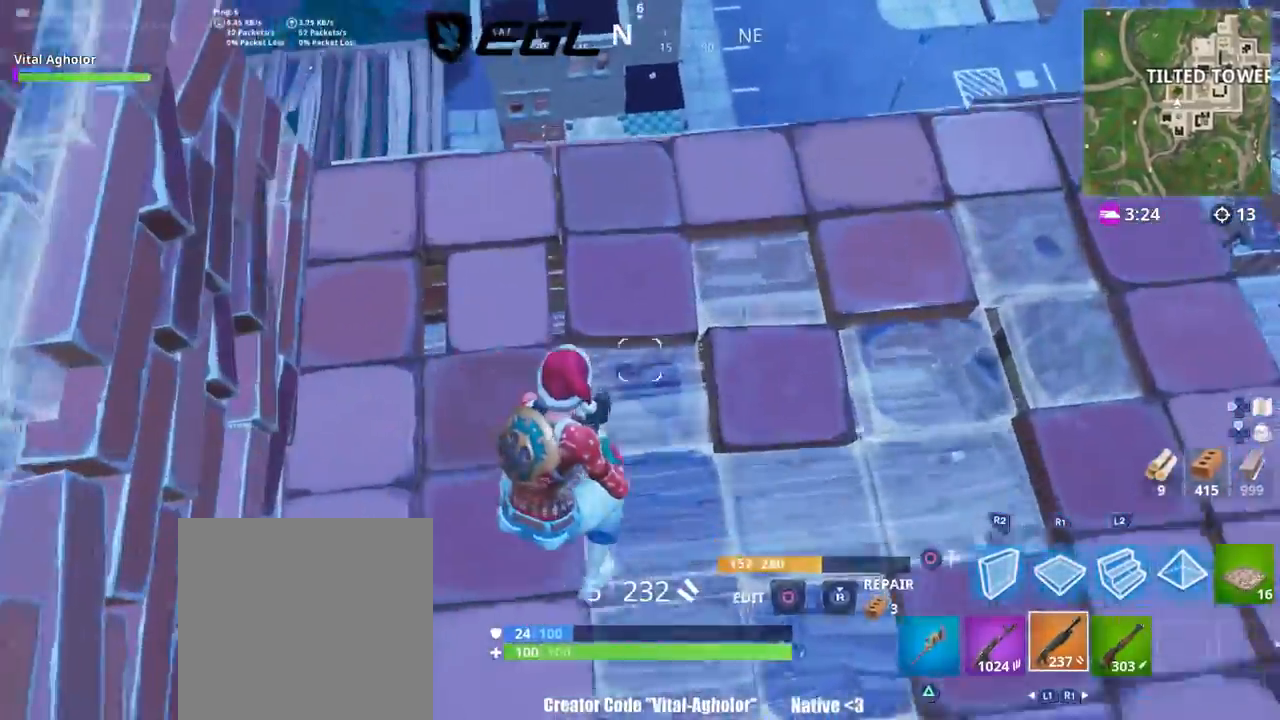
{"buttons": [], "left_stick": "up-left", "right_stick": "center", "events": [[50, "right_stick", "left"], [183, "right_stick", "center"], [300, "left_stick", "up-left"]]}
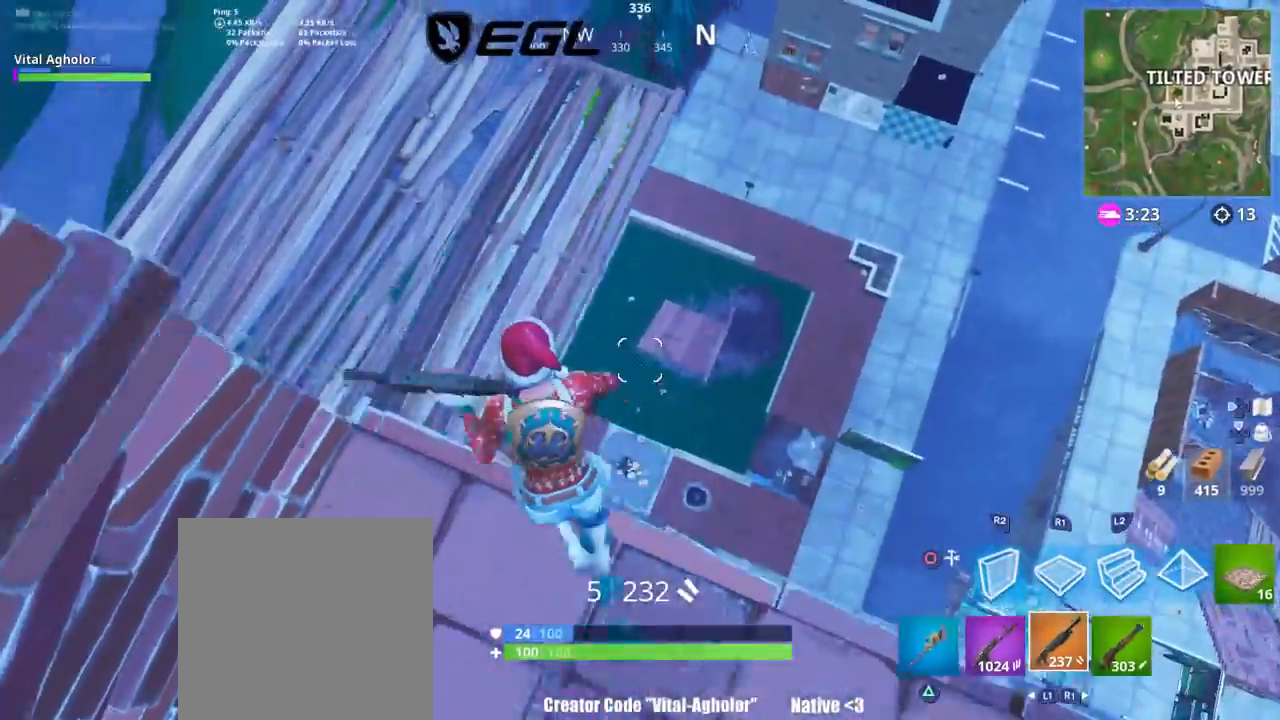
{"buttons": [], "left_stick": "right", "right_stick": "right", "events": [[50, "CROSS", "down"], [117, "CROSS", "up"], [217, "right_stick", "down-right"], [284, "left_stick", "up-right"], [334, "right_stick", "right"], [384, "left_stick", "right"]]}
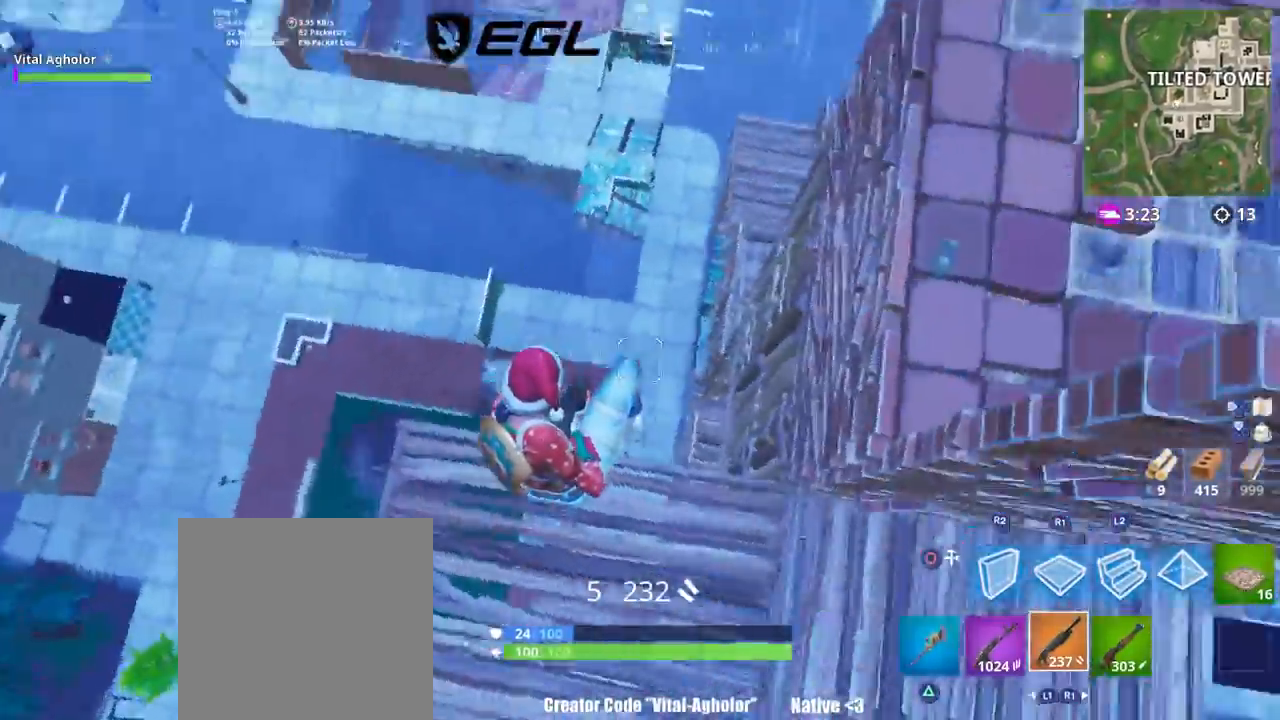
{"buttons": [], "left_stick": "up", "right_stick": "center", "events": [[83, "left_stick", "up"], [150, "left_stick", "up-left"], [167, "right_stick", "center"], [283, "right_stick", "right"], [383, "right_stick", "center"], [484, "left_stick", "up"]]}
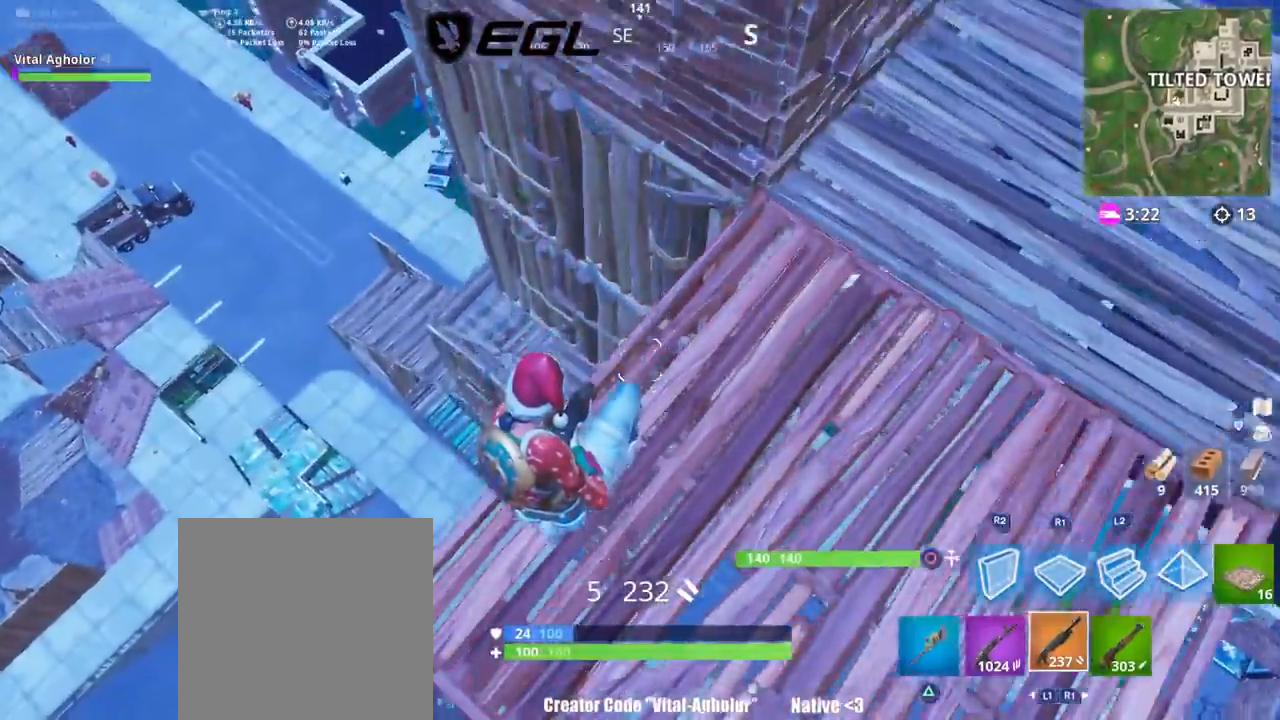
{"buttons": [], "left_stick": "up-right", "right_stick": "center", "events": [[50, "right_stick", "up-right"], [184, "right_stick", "center"], [317, "left_stick", "up-right"]]}
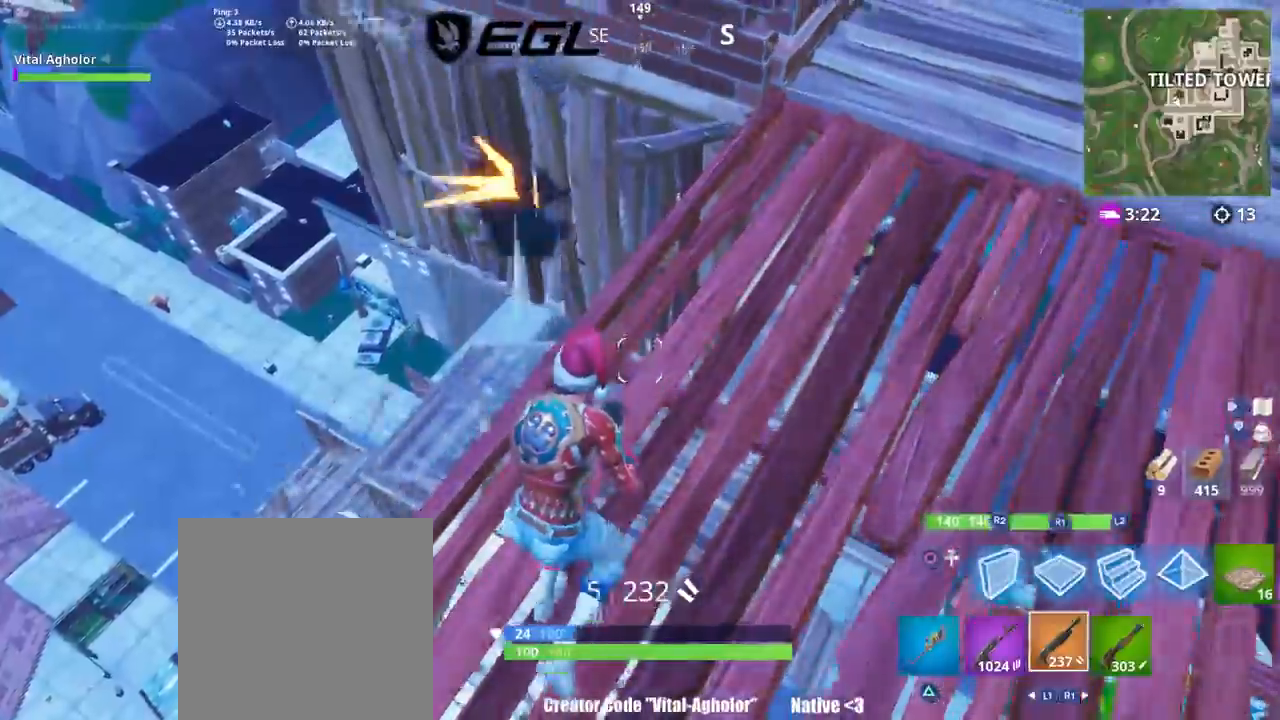
{"buttons": ["CROSS"], "left_stick": "left", "right_stick": "center", "events": [[16, "left_stick", "up"], [116, "left_stick", "up-left"], [217, "right_stick", "down"], [250, "left_stick", "up"], [317, "right_stick", "center"], [467, "CROSS", "down"], [500, "left_stick", "left"]]}
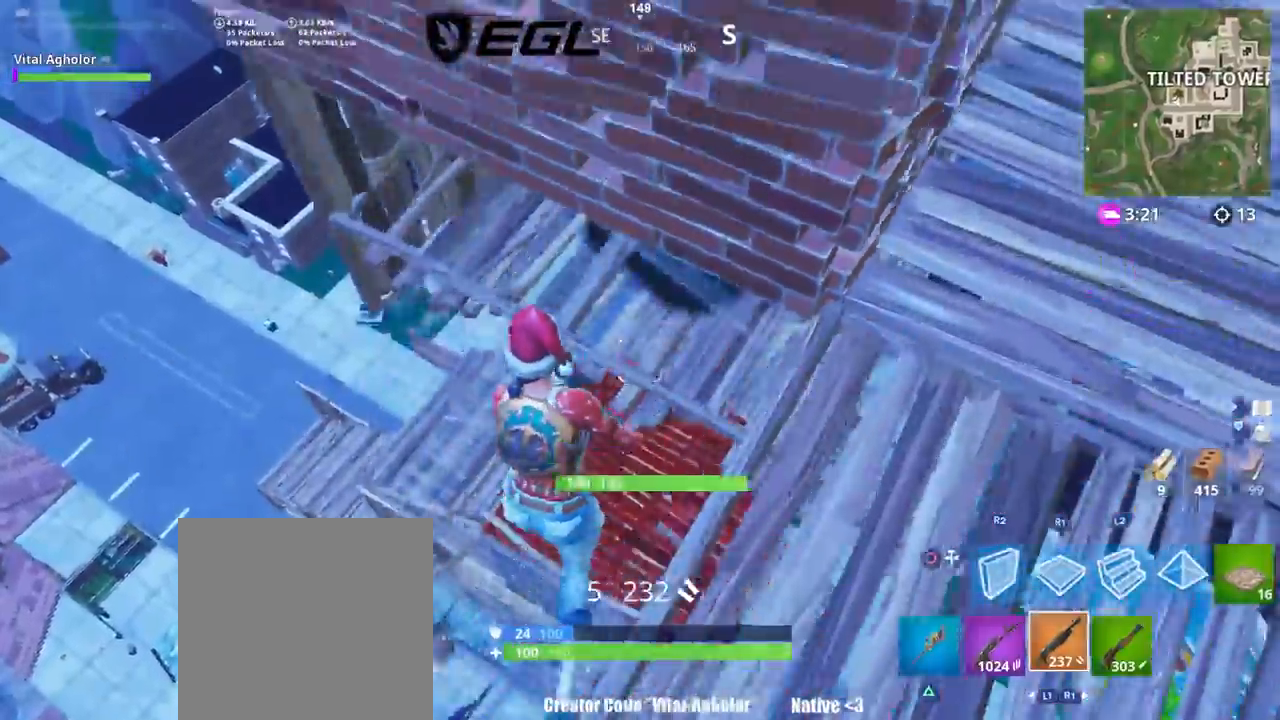
{"buttons": ["R2"], "left_stick": "up-left", "right_stick": "center", "events": [[34, "CROSS", "up"], [50, "left_stick", "down-left"], [84, "right_stick", "down-left"], [167, "right_stick", "left"], [267, "left_stick", "left"], [401, "left_stick", "up-left"], [467, "R2", "down"], [501, "right_stick", "center"]]}
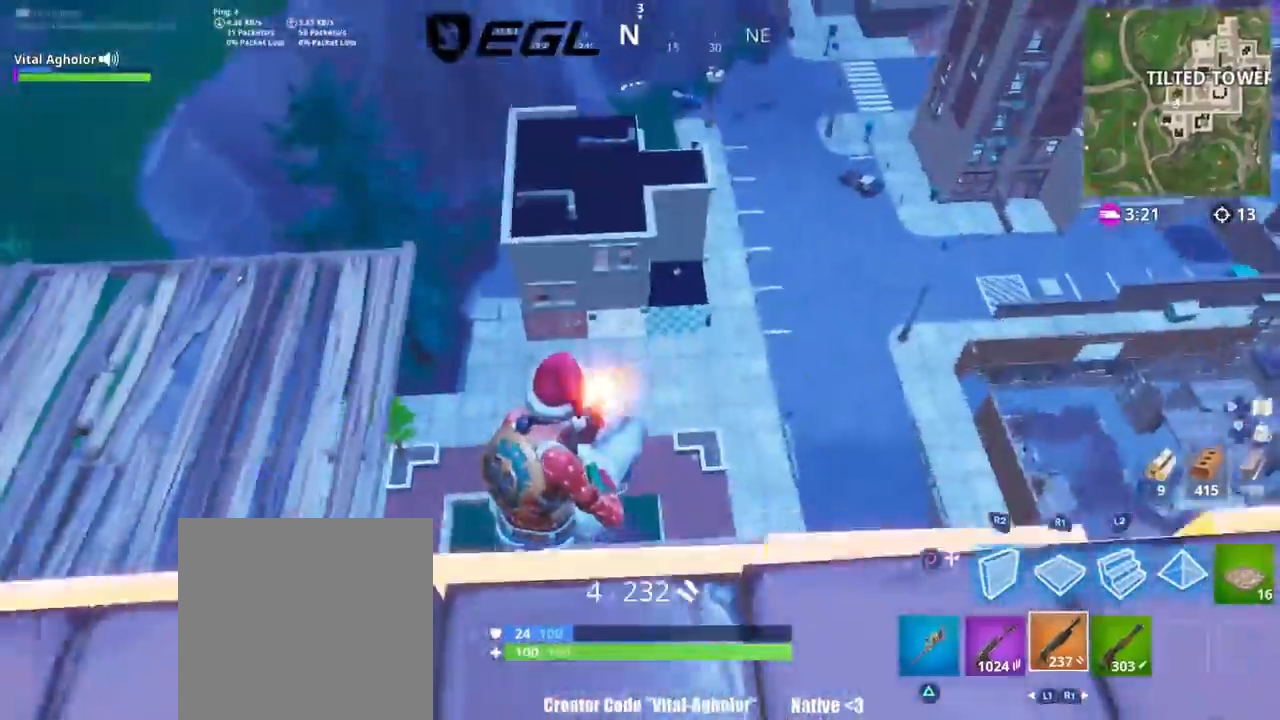
{"buttons": ["R1"], "left_stick": "up-right", "right_stick": "up", "events": [[33, "CIRCLE", "down"], [66, "R2", "up"], [100, "CIRCLE", "up"], [100, "left_stick", "up-right"], [133, "right_stick", "down-left"], [200, "R1", "down"], [200, "right_stick", "down"], [300, "right_stick", "center"], [433, "right_stick", "up"]]}
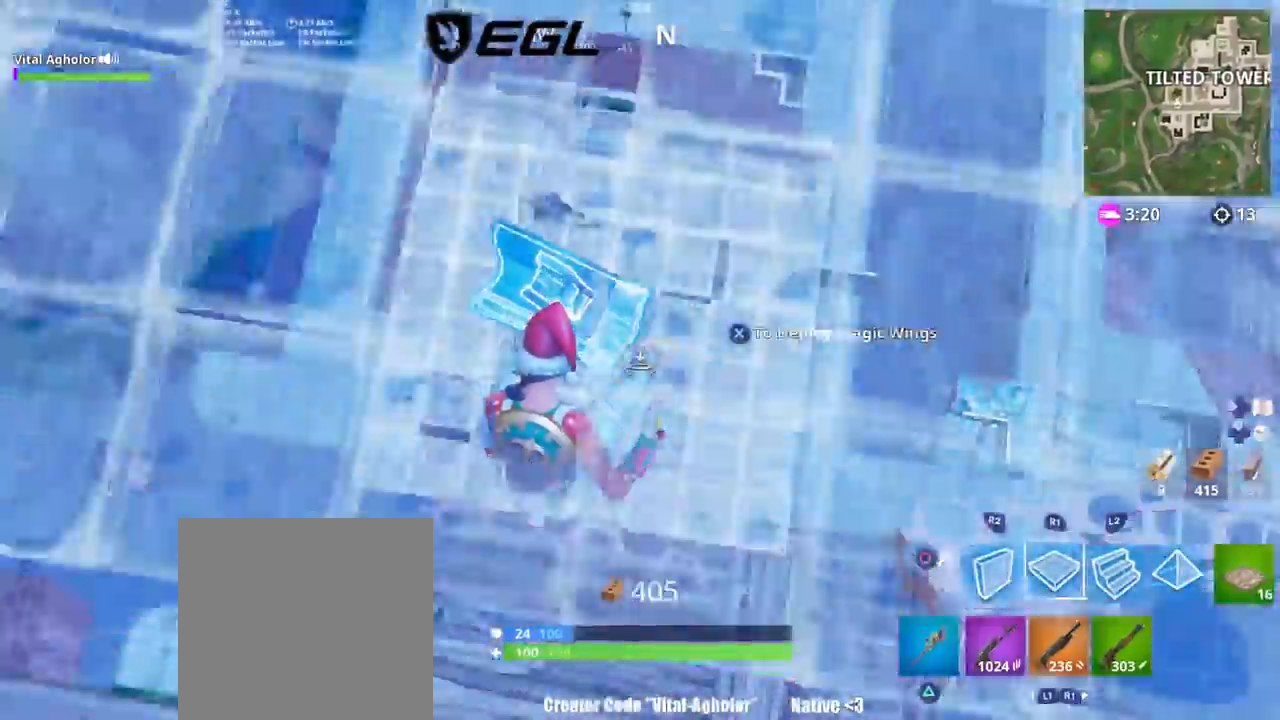
{"buttons": ["R2"], "left_stick": "up", "right_stick": "center", "events": [[17, "left_stick", "right"], [34, "R1", "up"], [34, "right_stick", "center"], [100, "R1", "down"], [134, "right_stick", "up"], [234, "right_stick", "up-left"], [367, "R1", "up"], [367, "R2", "down"], [401, "left_stick", "up"], [401, "right_stick", "center"], [434, "CROSS", "down"], [501, "CROSS", "up"]]}
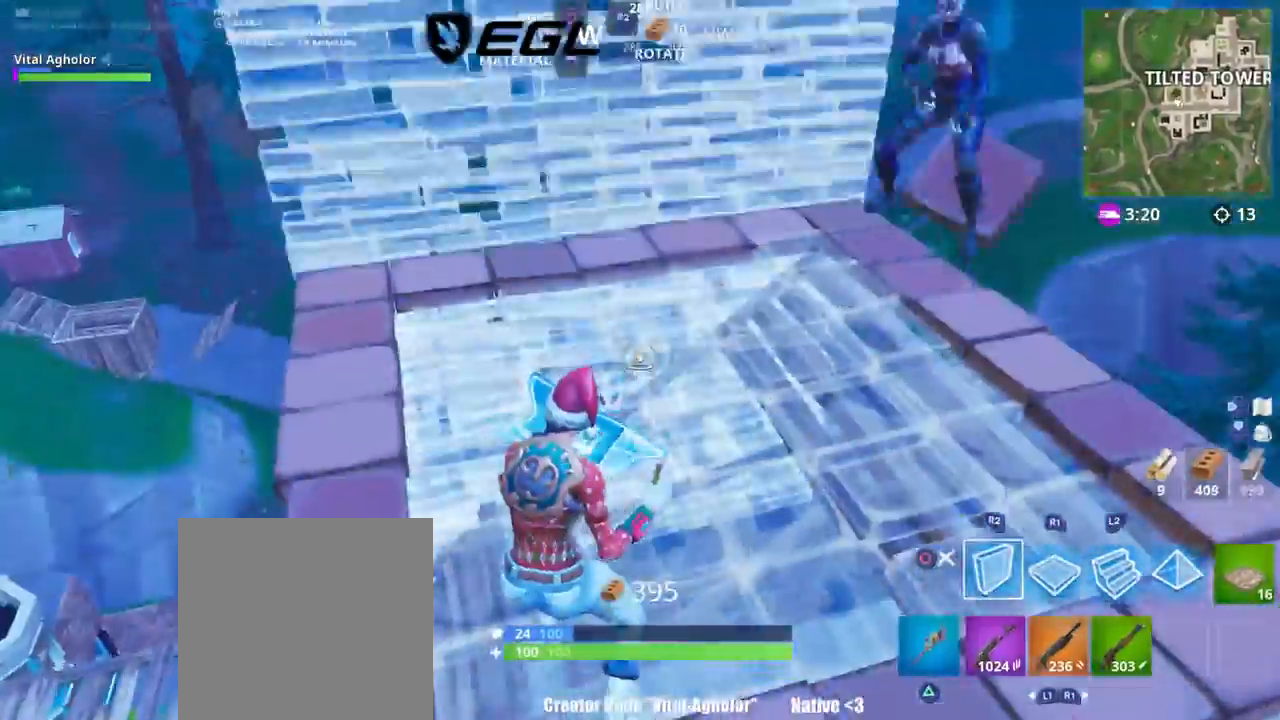
{"buttons": ["R2"], "left_stick": "up-left", "right_stick": "left", "events": [[100, "L2", "down"], [100, "R2", "up"], [200, "right_stick", "up-right"], [267, "R2", "down"], [300, "L2", "up"], [367, "right_stick", "right"], [400, "left_stick", "up-left"], [500, "right_stick", "left"]]}
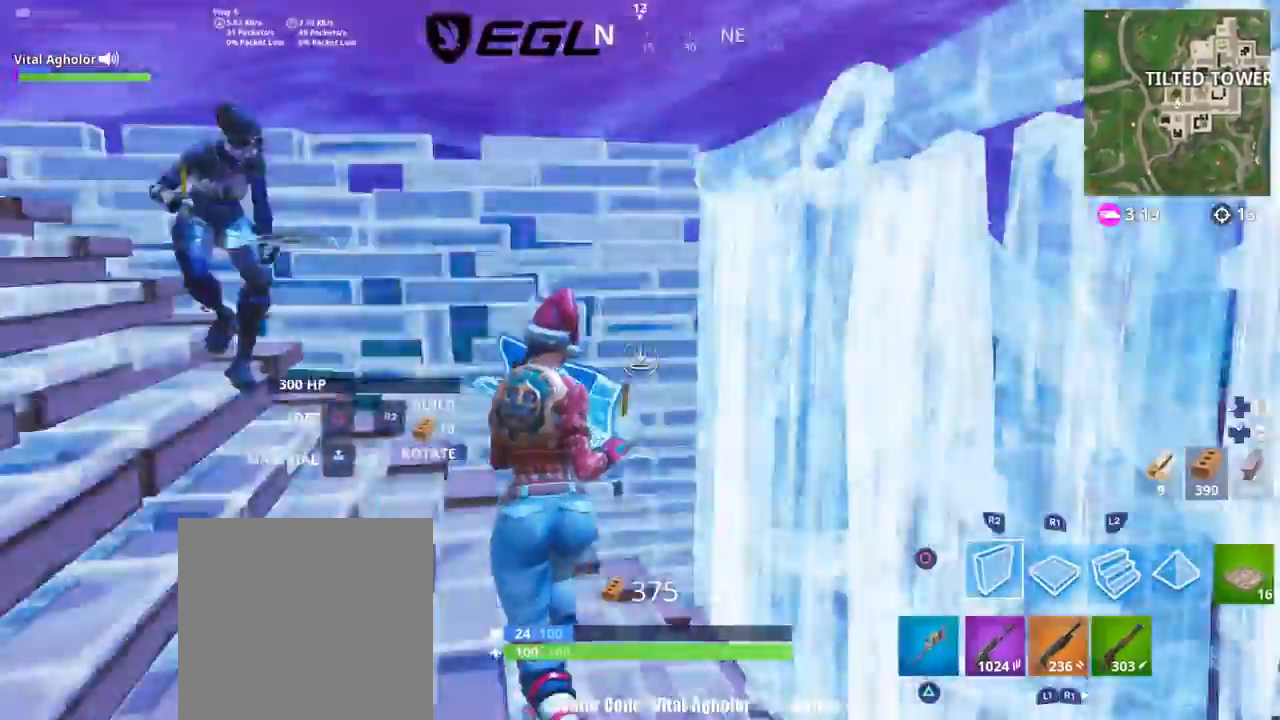
{"buttons": [], "left_stick": "left", "right_stick": "center", "events": [[100, "R2", "up"], [100, "right_stick", "center"], [134, "SQUARE", "down"], [134, "left_stick", "up-right"], [200, "left_stick", "right"], [301, "SQUARE", "up"], [367, "CIRCLE", "down"], [367, "TRIANGLE", "down"], [401, "CIRCLE", "up"], [401, "TRIANGLE", "up"], [434, "CIRCLE", "down"], [501, "CIRCLE", "up"], [501, "left_stick", "left"]]}
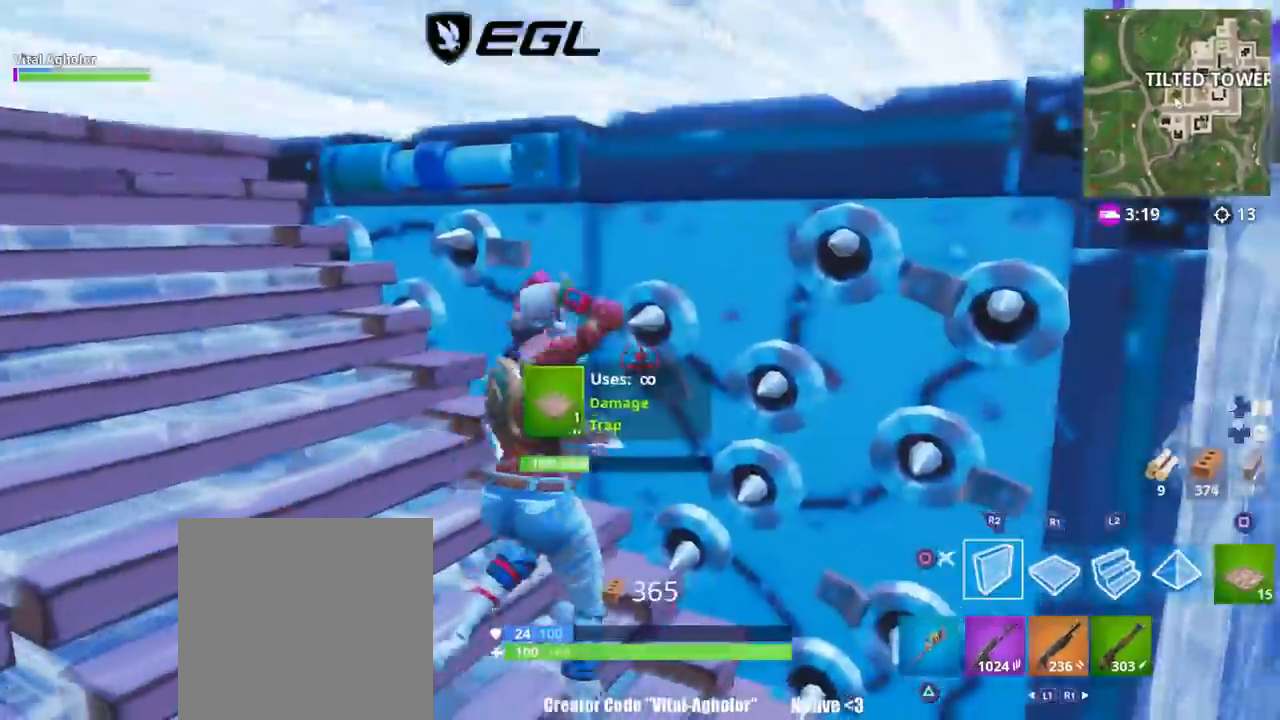
{"buttons": ["CIRCLE"], "left_stick": "down-left", "right_stick": "center", "events": [[66, "right_stick", "left"], [200, "right_stick", "up-left"], [267, "left_stick", "up"], [367, "right_stick", "center"], [417, "left_stick", "down-left"], [433, "CIRCLE", "down"]]}
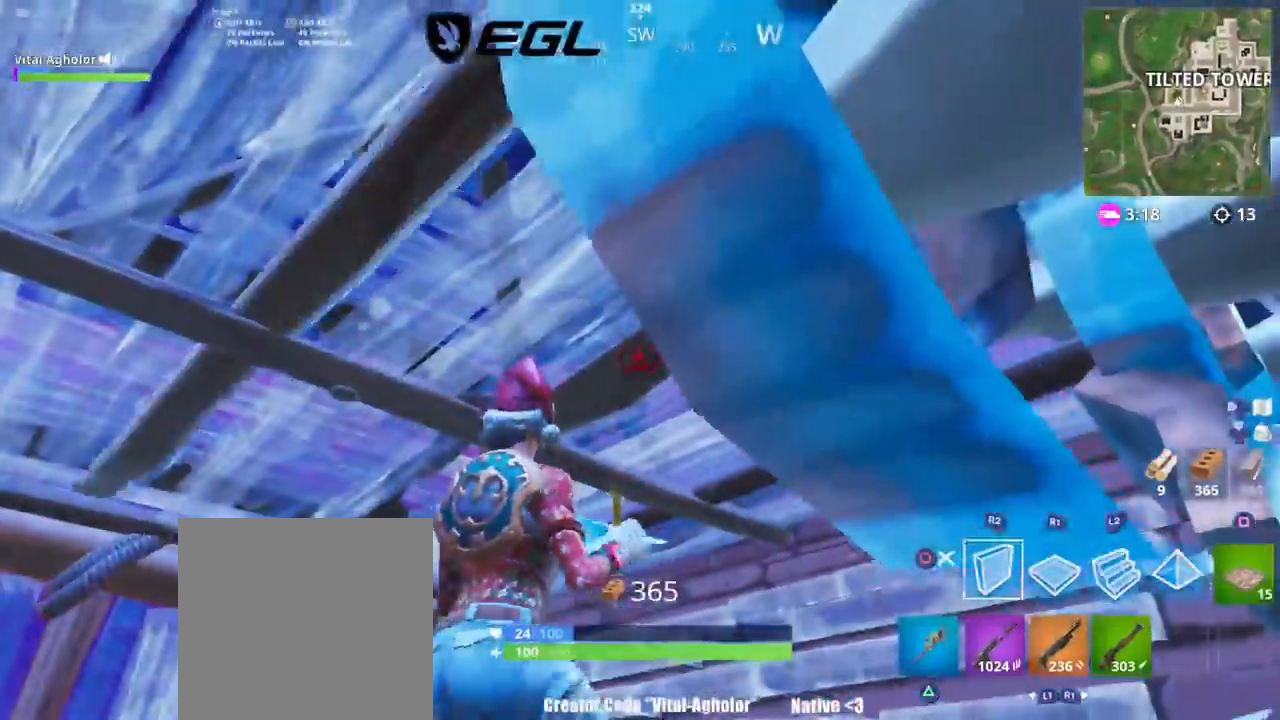
{"buttons": [], "left_stick": "left", "right_stick": "down-right", "events": [[34, "CIRCLE", "up"], [84, "left_stick", "left"], [100, "right_stick", "down"], [234, "right_stick", "center"], [334, "right_stick", "down-right"]]}
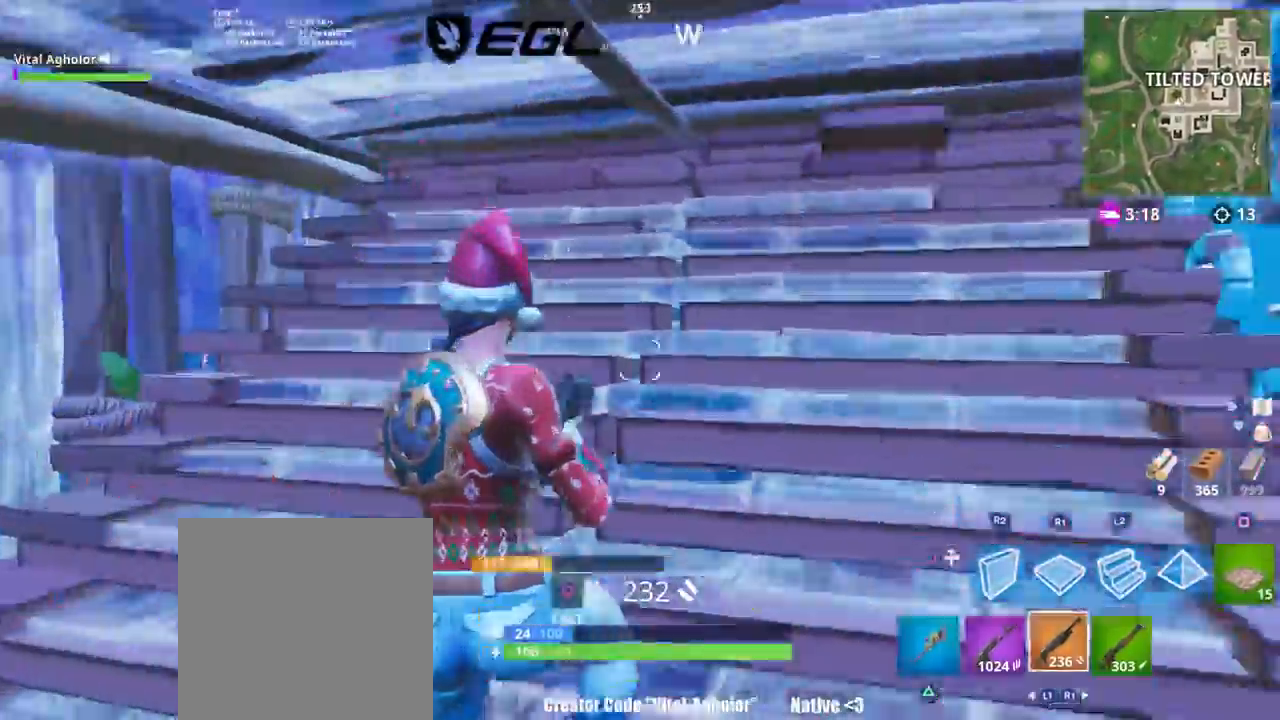
{"buttons": [], "left_stick": "down-left", "right_stick": "center", "events": [[100, "L3", "down"], [233, "L3", "up"], [233, "R2", "down"], [267, "right_stick", "up-left"], [333, "left_stick", "up-left"], [367, "right_stick", "center"], [400, "CIRCLE", "down"], [433, "R2", "up"], [467, "CIRCLE", "up"], [500, "left_stick", "down-left"]]}
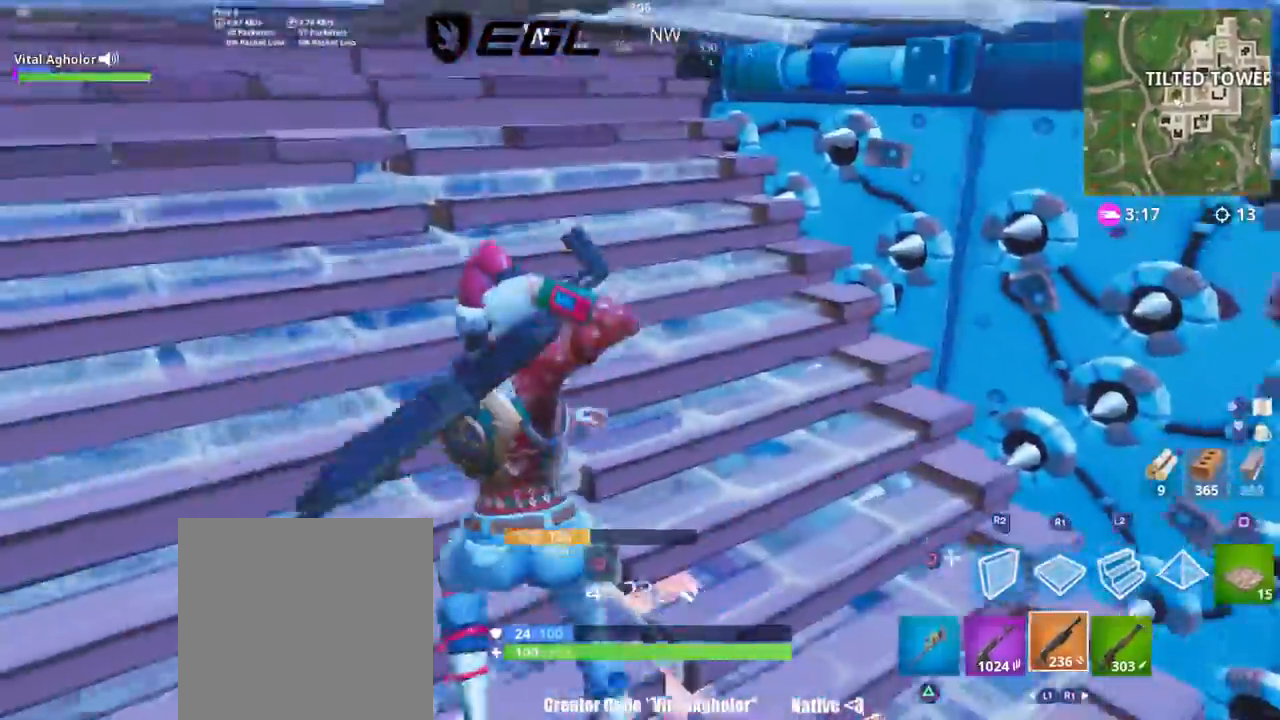
{"buttons": ["CIRCLE"], "left_stick": "left", "right_stick": "center", "events": [[100, "right_stick", "down-right"], [117, "left_stick", "down"], [200, "L3", "down"], [301, "L3", "up"], [334, "R2", "down"], [334, "left_stick", "left"], [334, "right_stick", "left"], [467, "CIRCLE", "down"], [467, "right_stick", "center"], [501, "R2", "up"]]}
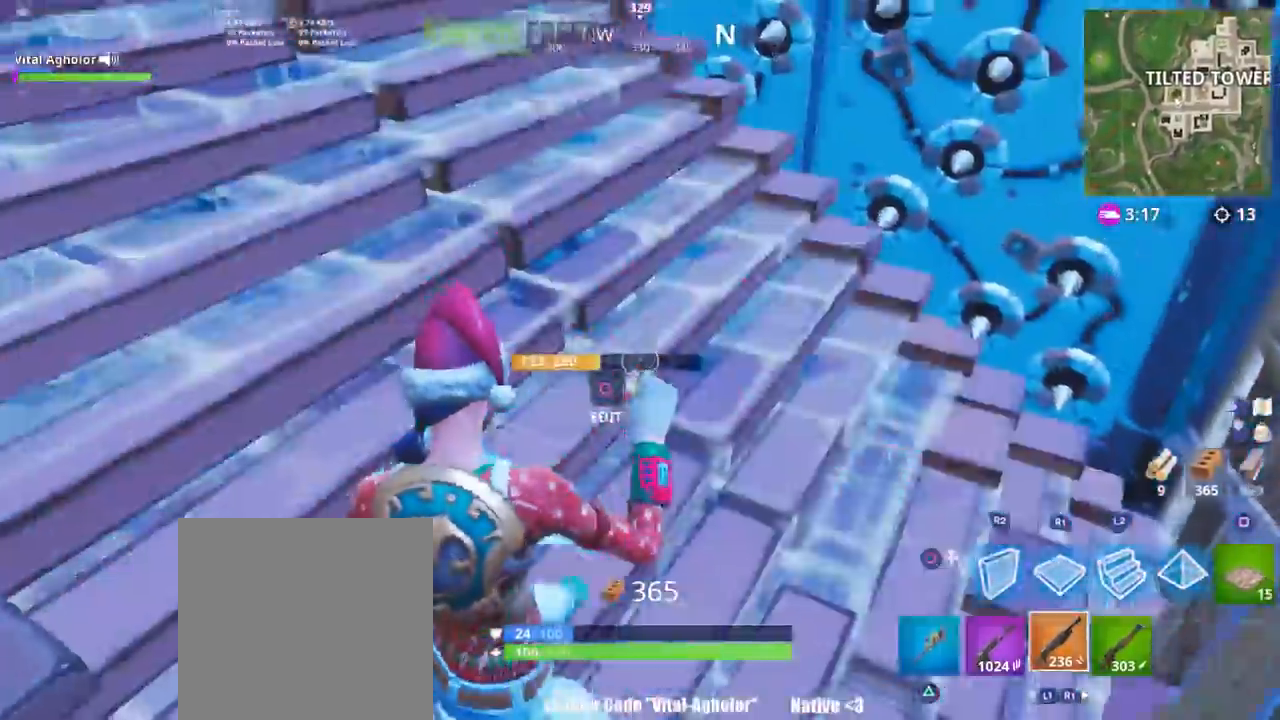
{"buttons": ["L3"], "left_stick": "up-right", "right_stick": "up-left", "events": [[66, "left_stick", "center"], [83, "CIRCLE", "up"], [133, "left_stick", "right"], [133, "right_stick", "up-left"], [267, "left_stick", "up"], [333, "right_stick", "center"], [433, "right_stick", "up-left"], [467, "L3", "down"], [467, "left_stick", "up-right"]]}
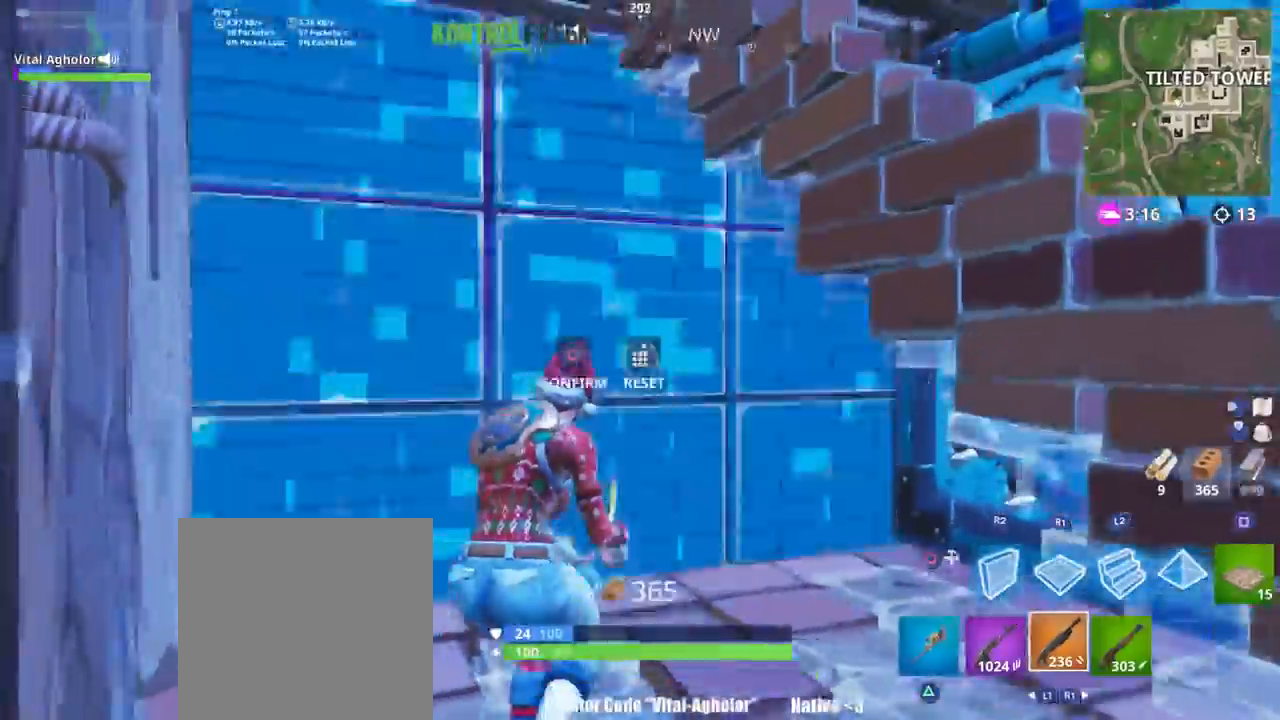
{"buttons": [], "left_stick": "up-right", "right_stick": "center", "events": [[34, "R2", "down"], [67, "right_stick", "down-left"], [100, "L3", "up"], [100, "left_stick", "up"], [200, "R2", "up"], [200, "right_stick", "center"], [234, "CIRCLE", "down"], [300, "CIRCLE", "up"], [367, "CIRCLE", "down"], [367, "left_stick", "left"], [434, "CIRCLE", "up"], [484, "left_stick", "up-right"]]}
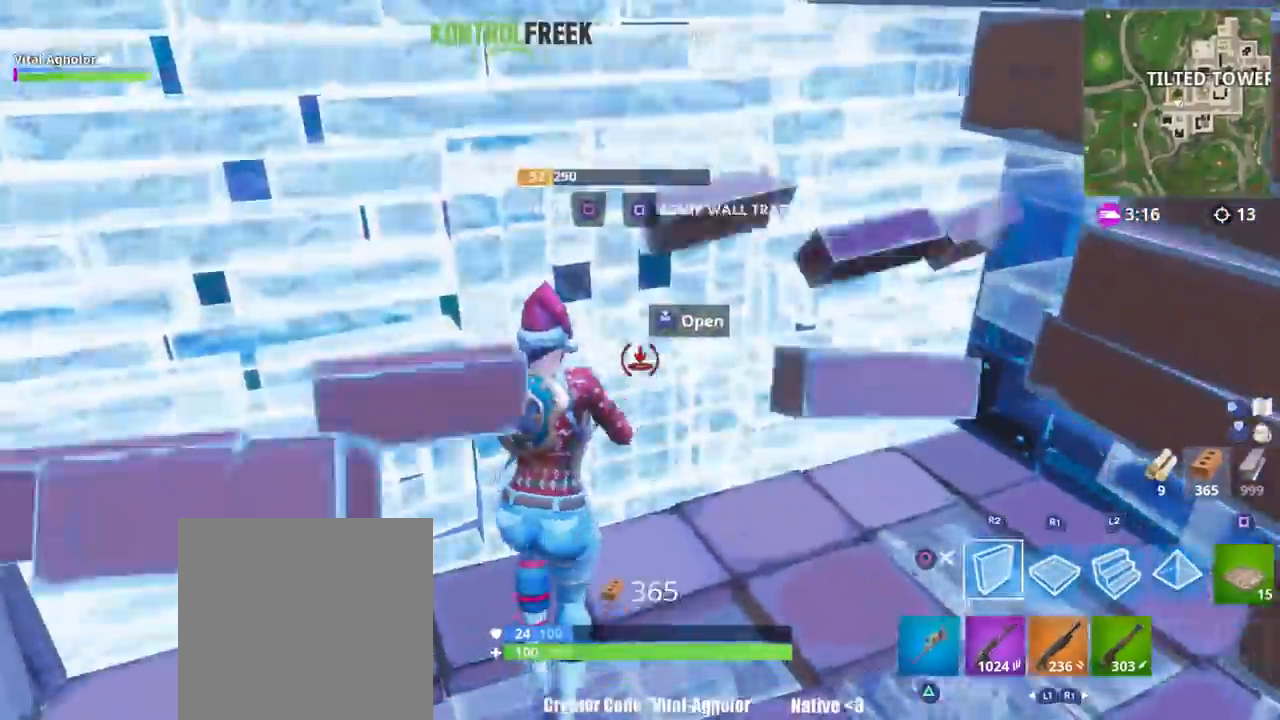
{"buttons": [], "left_stick": "up-left", "right_stick": "center", "events": [[133, "CIRCLE", "down"], [133, "left_stick", "down-right"], [200, "CIRCLE", "up"], [267, "SQUARE", "down"], [267, "left_stick", "up"], [333, "SQUARE", "up"], [400, "CIRCLE", "down"], [400, "left_stick", "up-left"], [467, "CIRCLE", "up"]]}
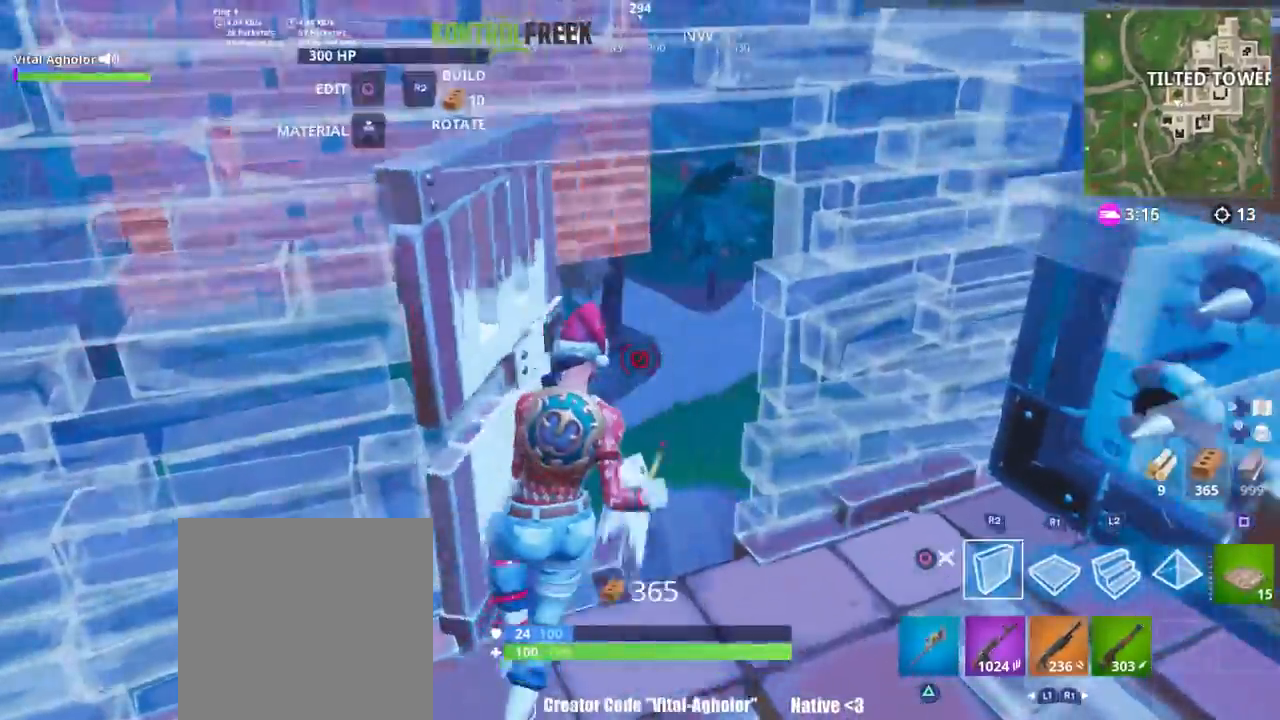
{"buttons": ["L2"], "left_stick": "up", "right_stick": "center", "events": [[34, "R1", "down"], [34, "right_stick", "down"], [67, "left_stick", "up"], [200, "right_stick", "up"], [234, "L2", "down"], [301, "R1", "up"], [467, "right_stick", "center"]]}
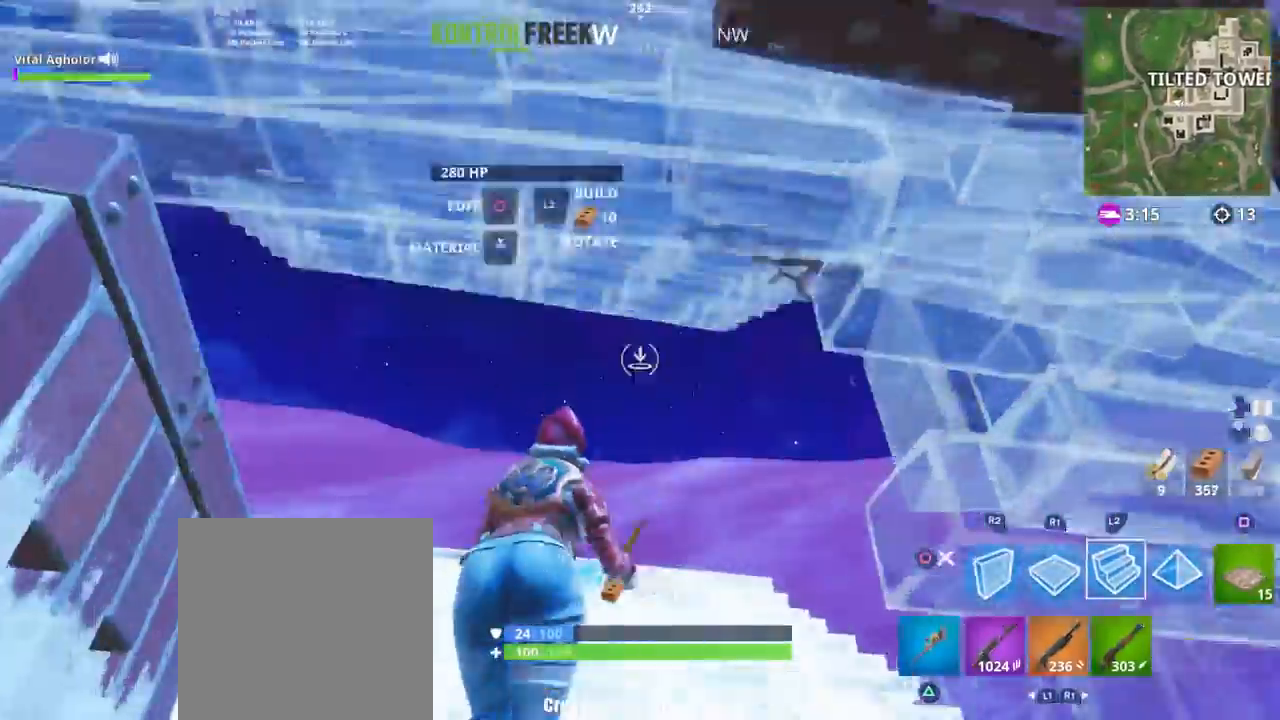
{"buttons": [], "left_stick": "up", "right_stick": "left", "events": [[100, "right_stick", "down"], [233, "right_stick", "center"], [300, "L2", "up"], [400, "right_stick", "left"]]}
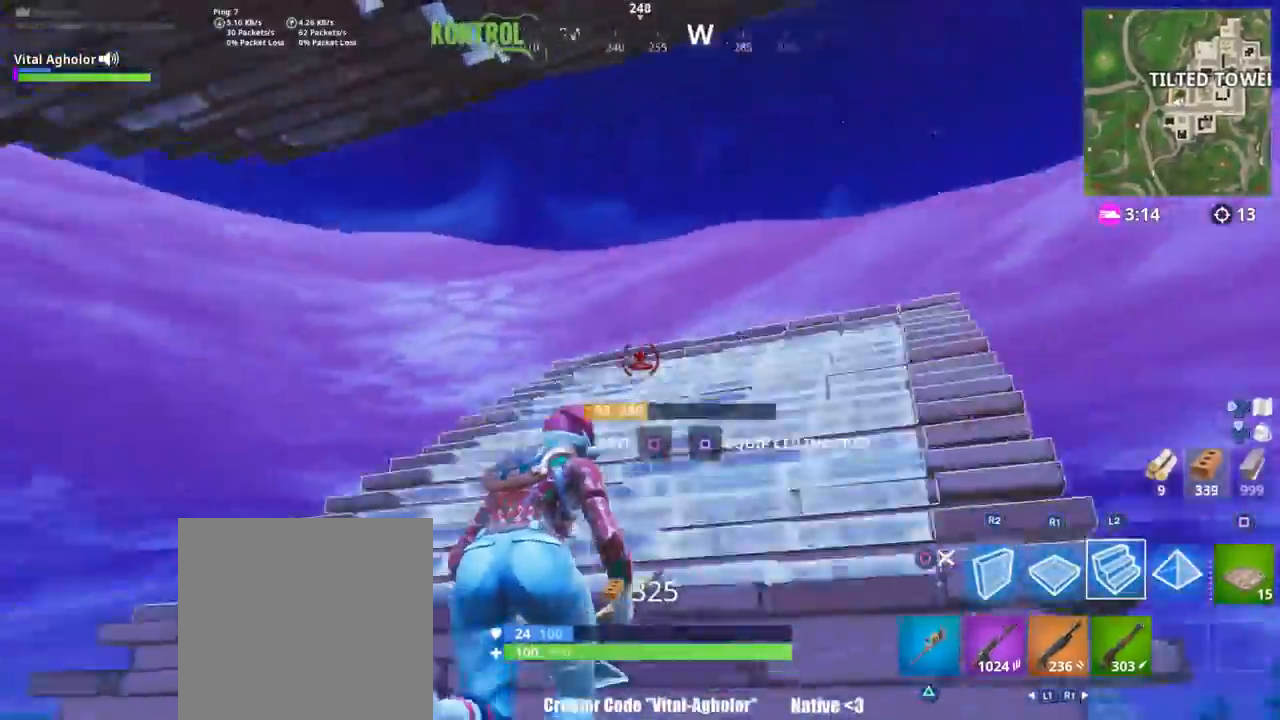
{"buttons": [], "left_stick": "down-right", "right_stick": "up-left", "events": [[34, "left_stick", "up-right"], [100, "right_stick", "center"], [167, "CROSS", "down"], [200, "CROSS", "up"], [234, "left_stick", "right"], [267, "right_stick", "left"], [417, "right_stick", "up-left"], [434, "left_stick", "down-right"]]}